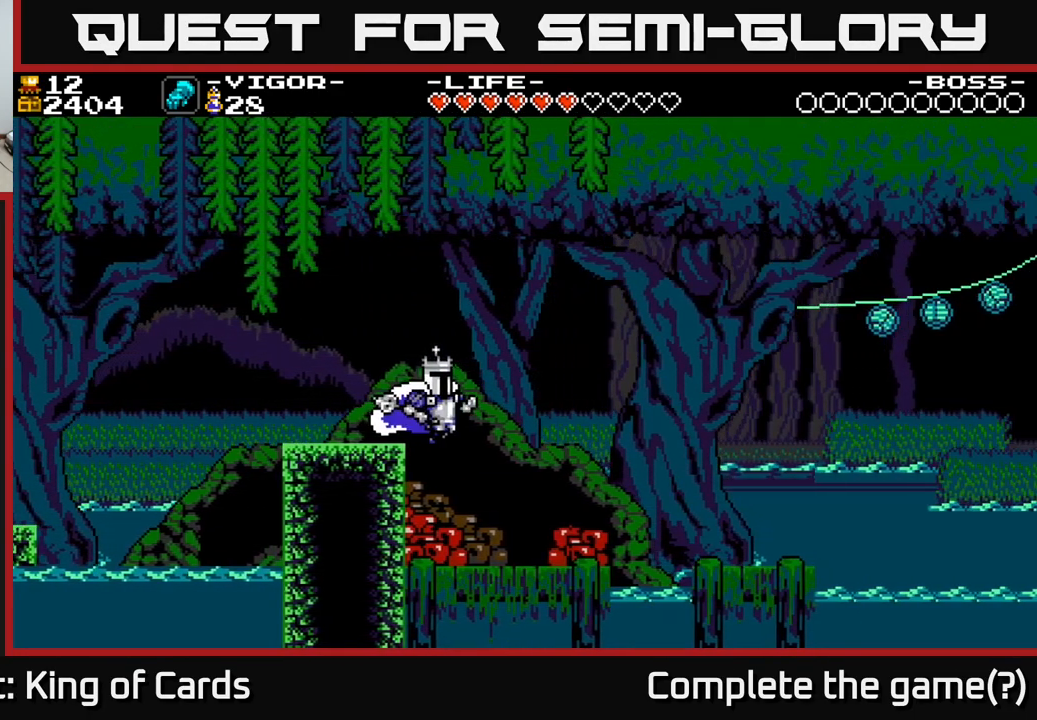
Gameplay with a controller (Xbox layout); each line is a JSON object with the inputs held at the frame after it. "events" lists button and stick changes between this image and that frame as [ms after this image, input, new state], when the widget could be followed in between. Not read: left_stick.
{"buttons": [], "right_stick": "center", "events": []}
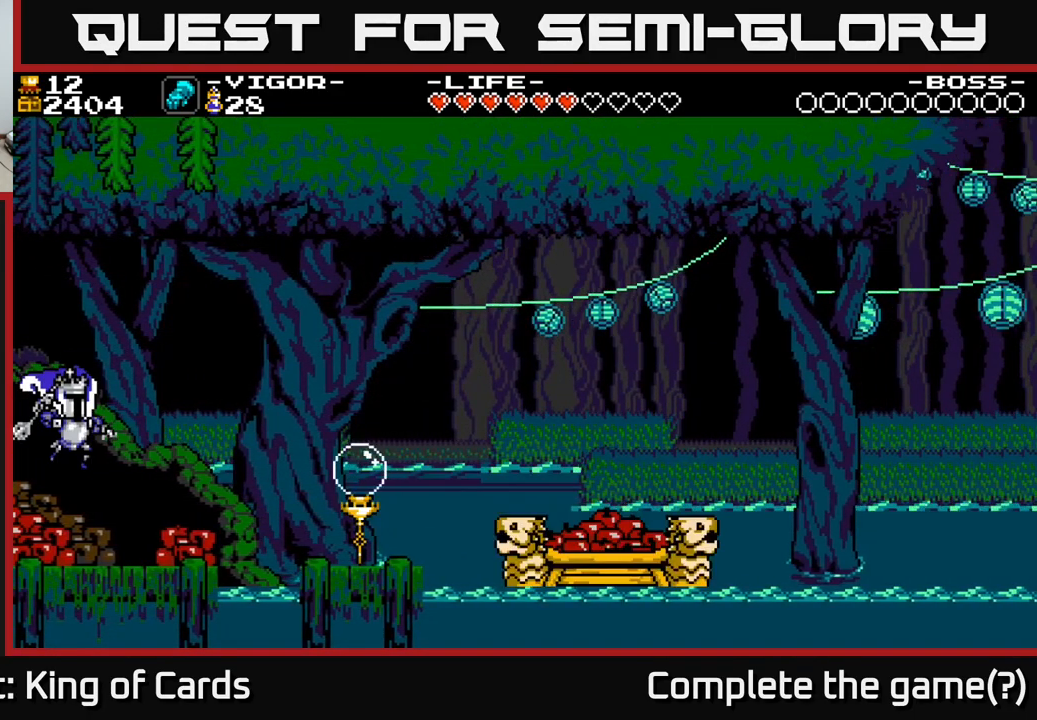
{"buttons": ["DPAD_RIGHT"], "right_stick": "center", "events": [[300, "DPAD_RIGHT", "down"]]}
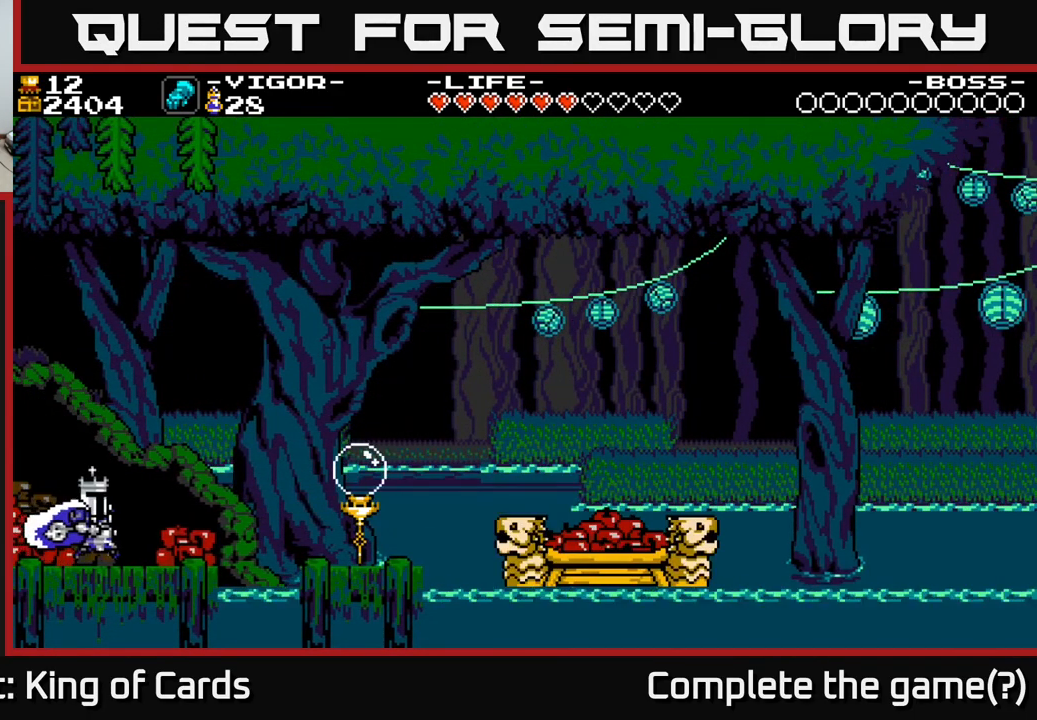
{"buttons": ["X", "DPAD_LEFT"], "right_stick": "center", "events": [[234, "DPAD_RIGHT", "up"], [334, "DPAD_LEFT", "down"], [417, "X", "down"]]}
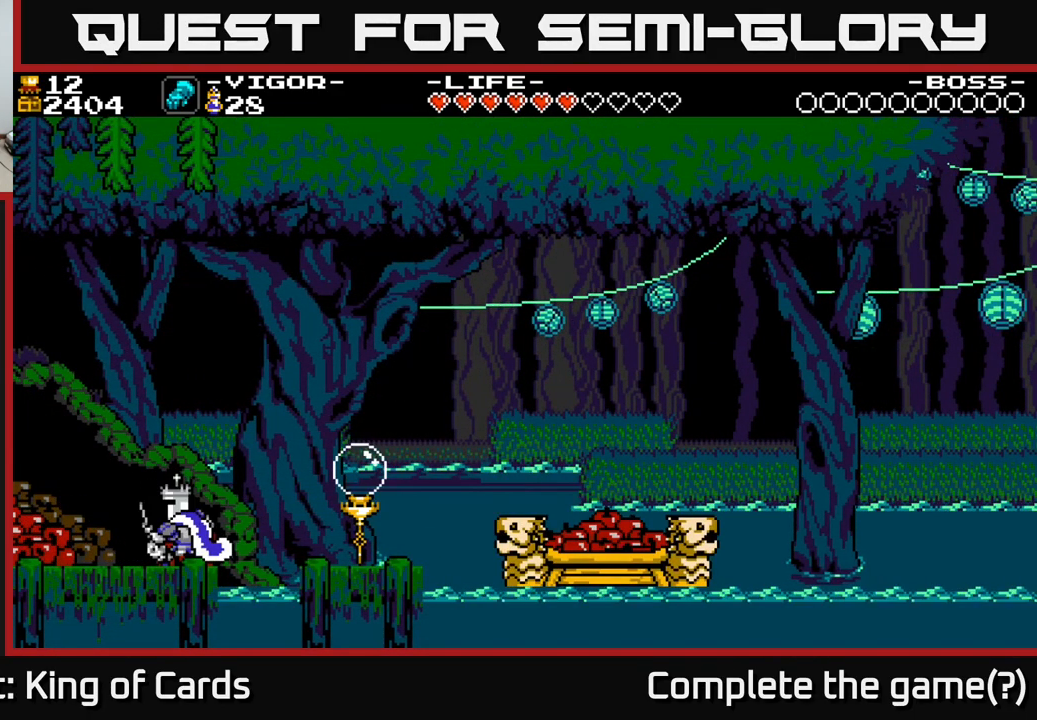
{"buttons": ["DPAD_LEFT"], "right_stick": "center", "events": [[117, "X", "up"]]}
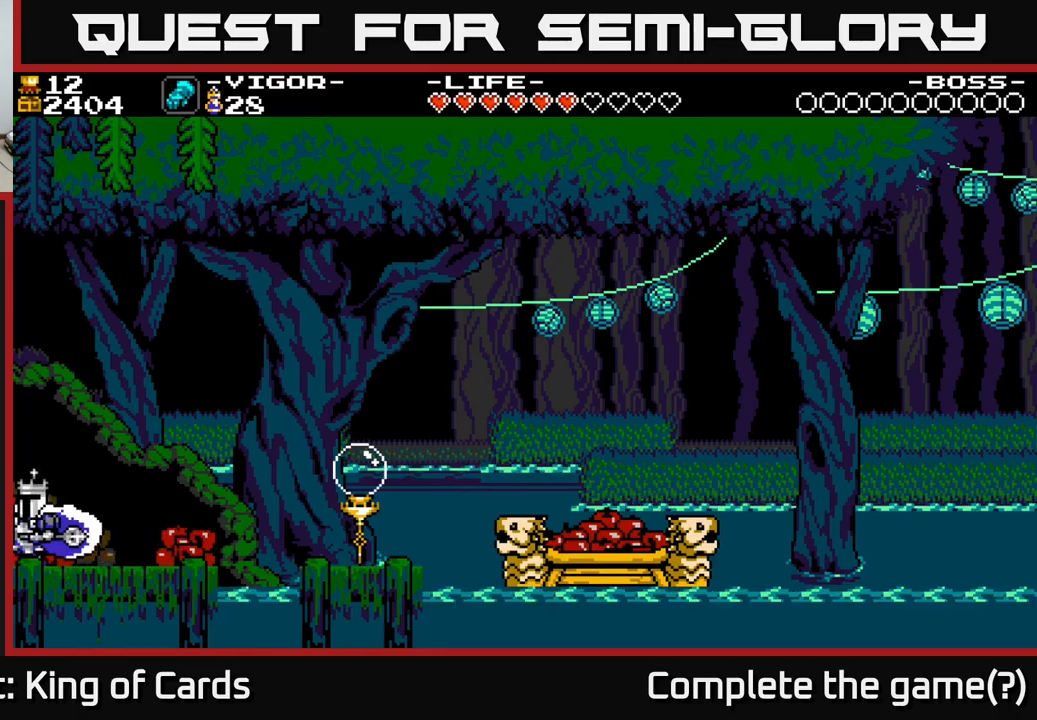
{"buttons": ["DPAD_RIGHT"], "right_stick": "center", "events": [[17, "DPAD_LEFT", "up"], [67, "DPAD_RIGHT", "down"]]}
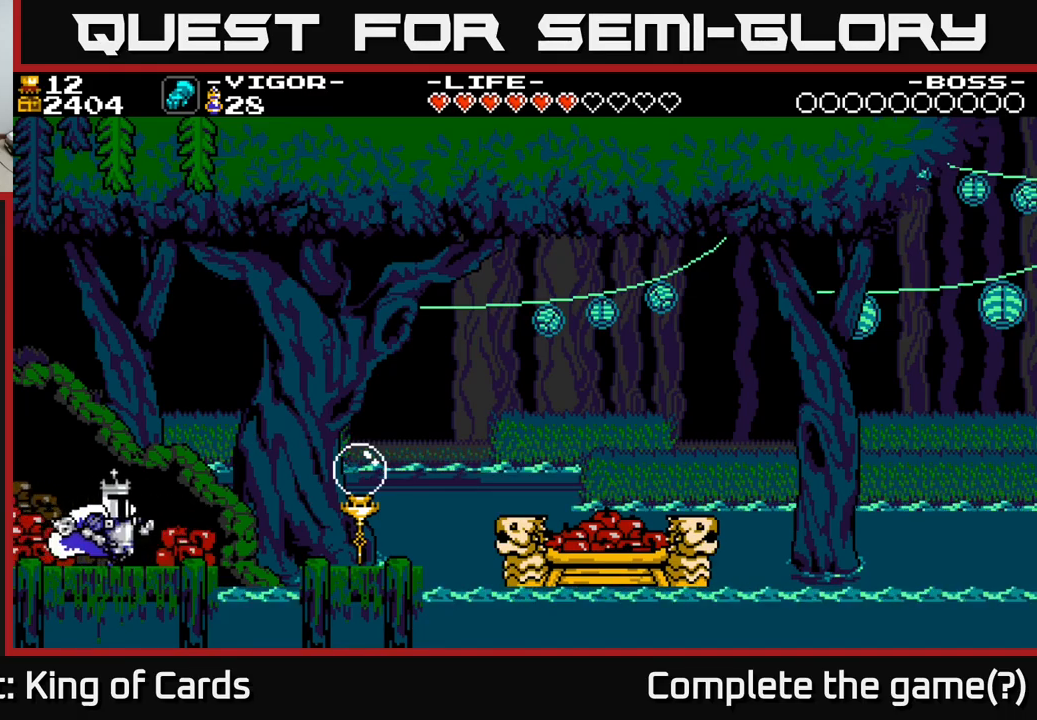
{"buttons": ["DPAD_RIGHT"], "right_stick": "center", "events": [[133, "A", "down"], [333, "A", "up"]]}
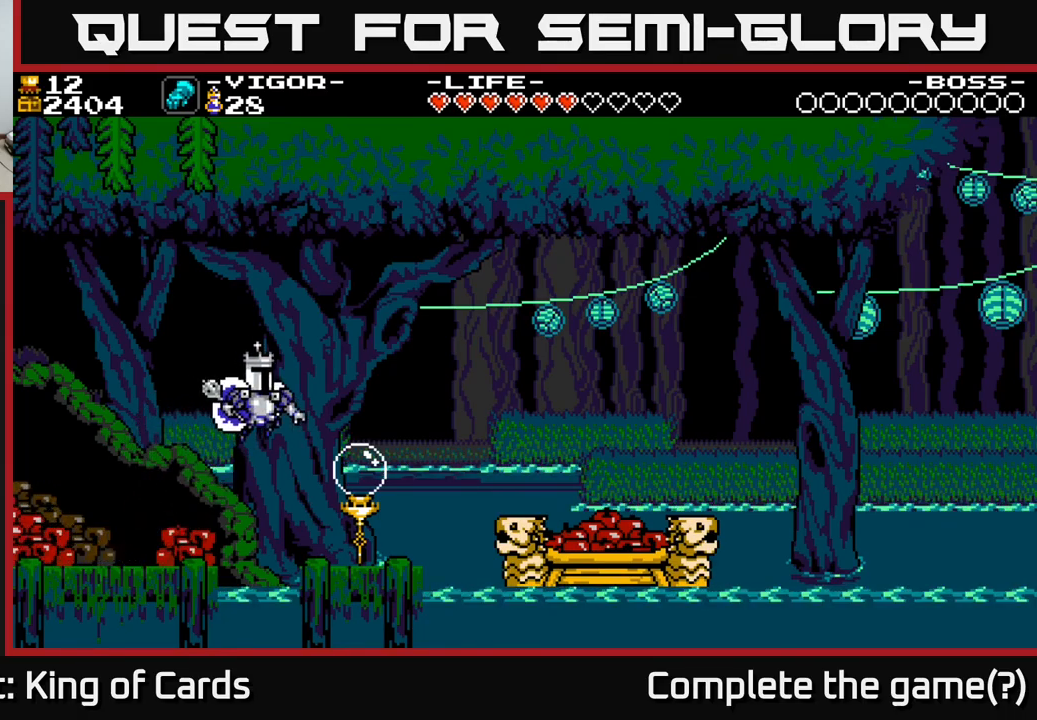
{"buttons": ["DPAD_RIGHT"], "right_stick": "center", "events": []}
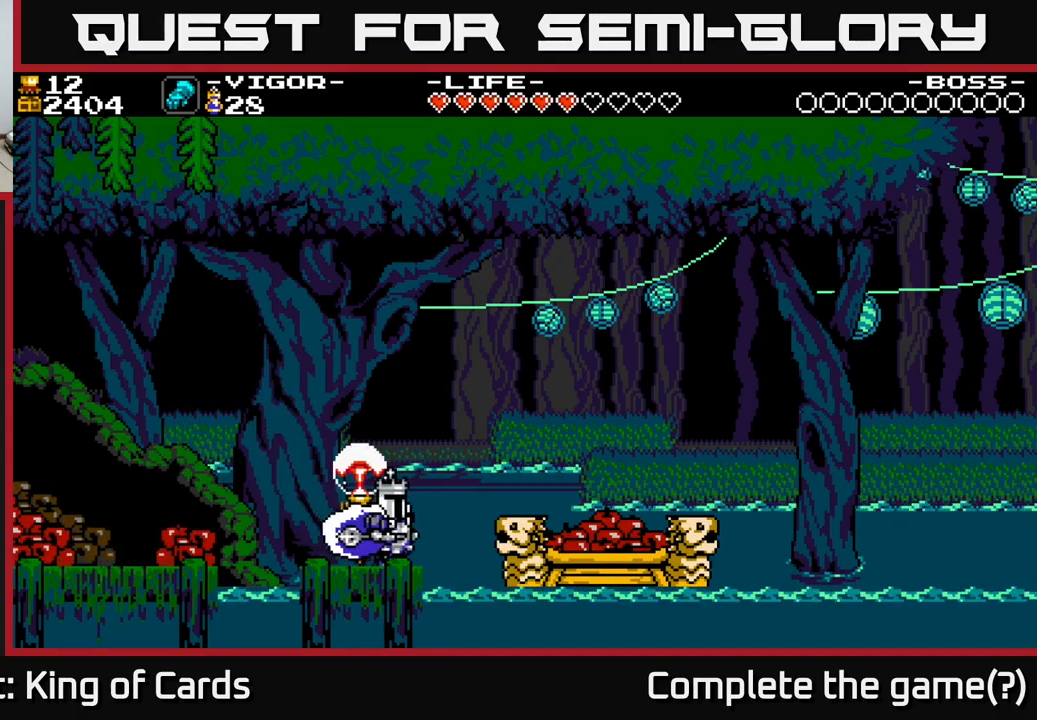
{"buttons": ["A", "DPAD_RIGHT"], "right_stick": "center", "events": [[17, "X", "down"], [250, "X", "up"], [350, "A", "down"]]}
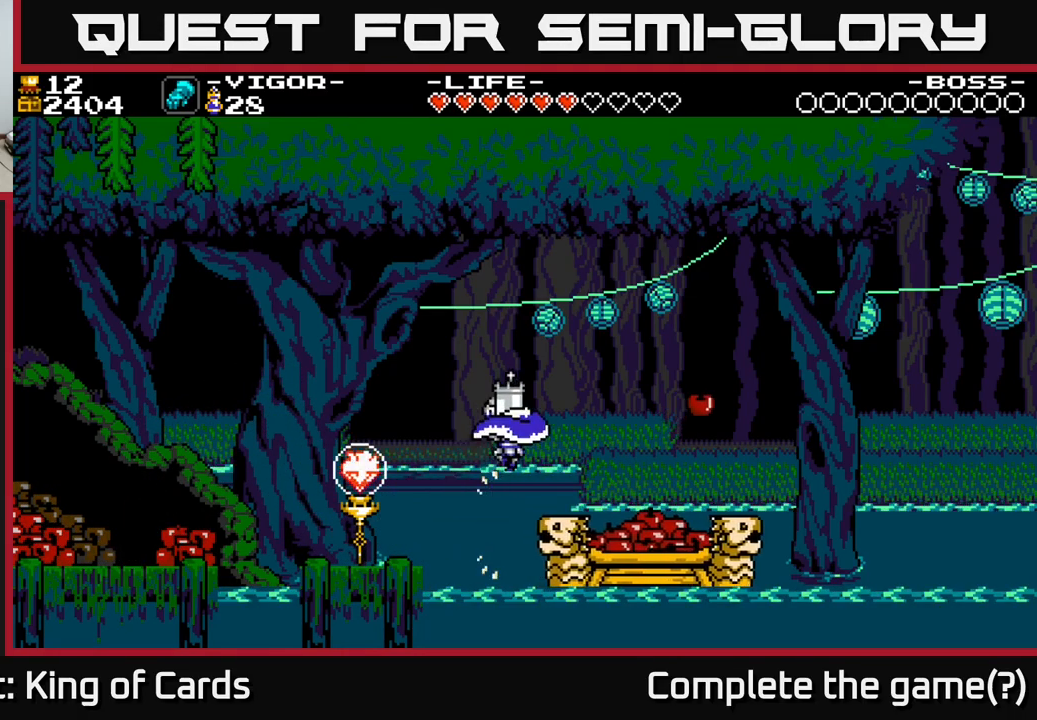
{"buttons": ["DPAD_RIGHT"], "right_stick": "center", "events": [[267, "A", "up"]]}
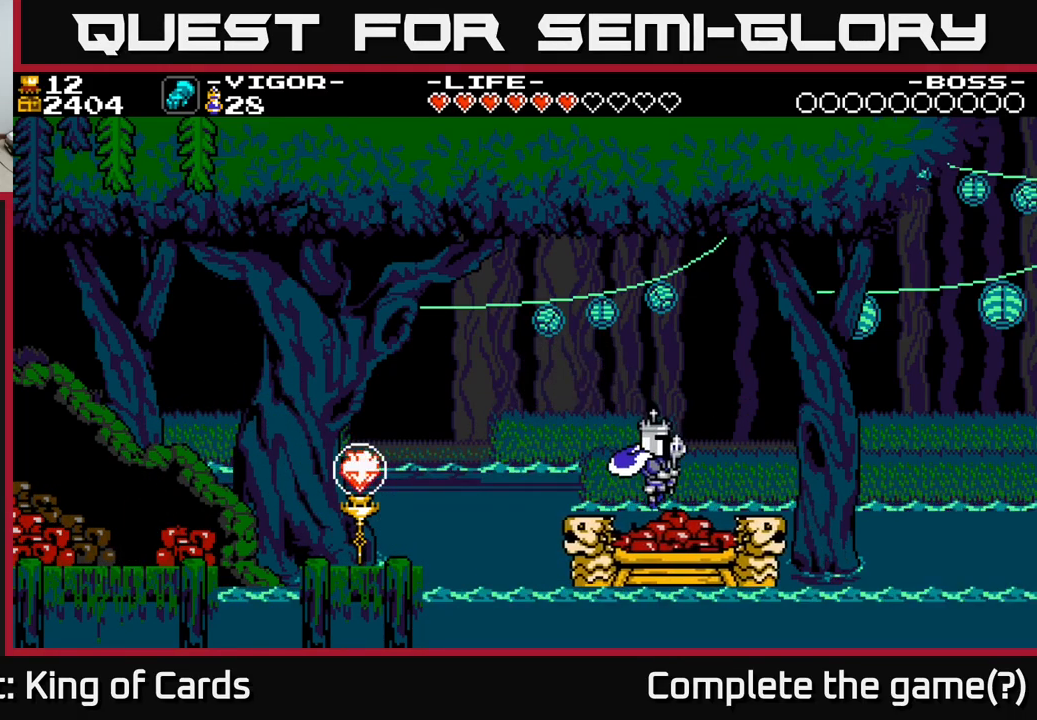
{"buttons": ["X"], "right_stick": "center", "events": [[50, "DPAD_RIGHT", "up"], [467, "X", "down"]]}
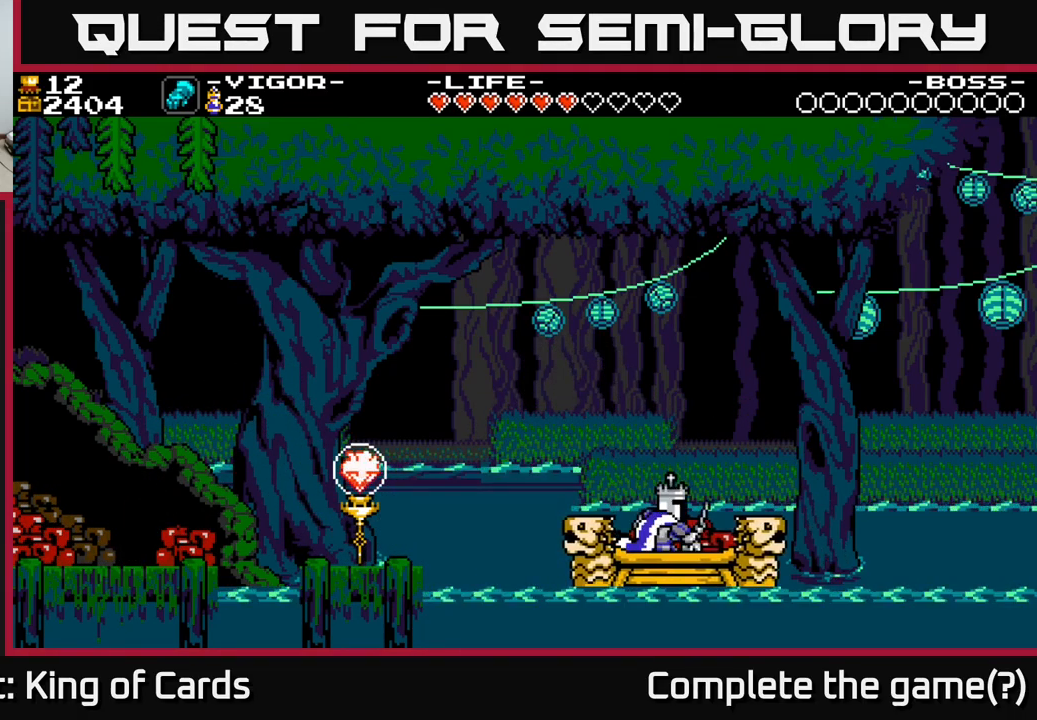
{"buttons": [], "right_stick": "center", "events": [[133, "X", "up"]]}
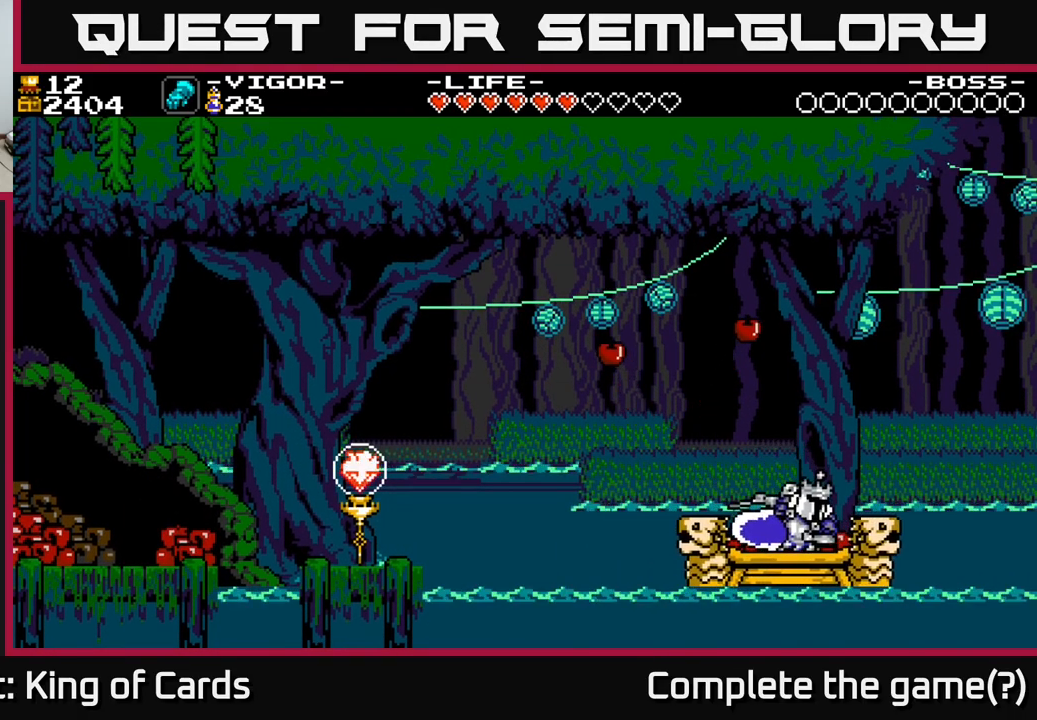
{"buttons": [], "right_stick": "center", "events": [[100, "X", "down"], [267, "X", "up"]]}
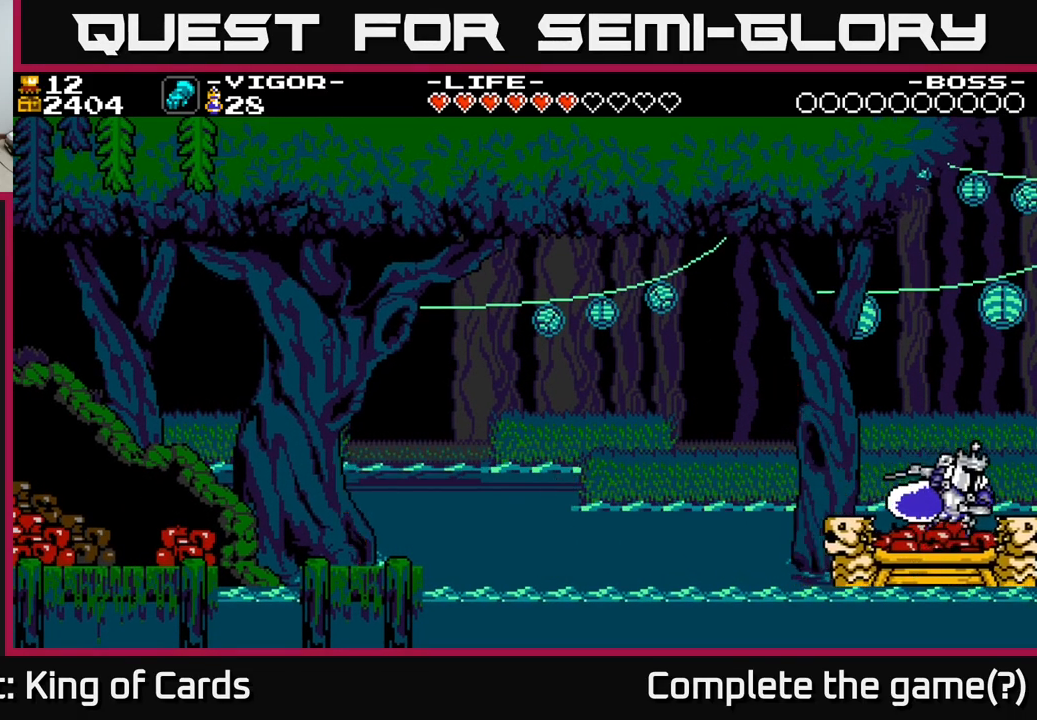
{"buttons": [], "right_stick": "center", "events": []}
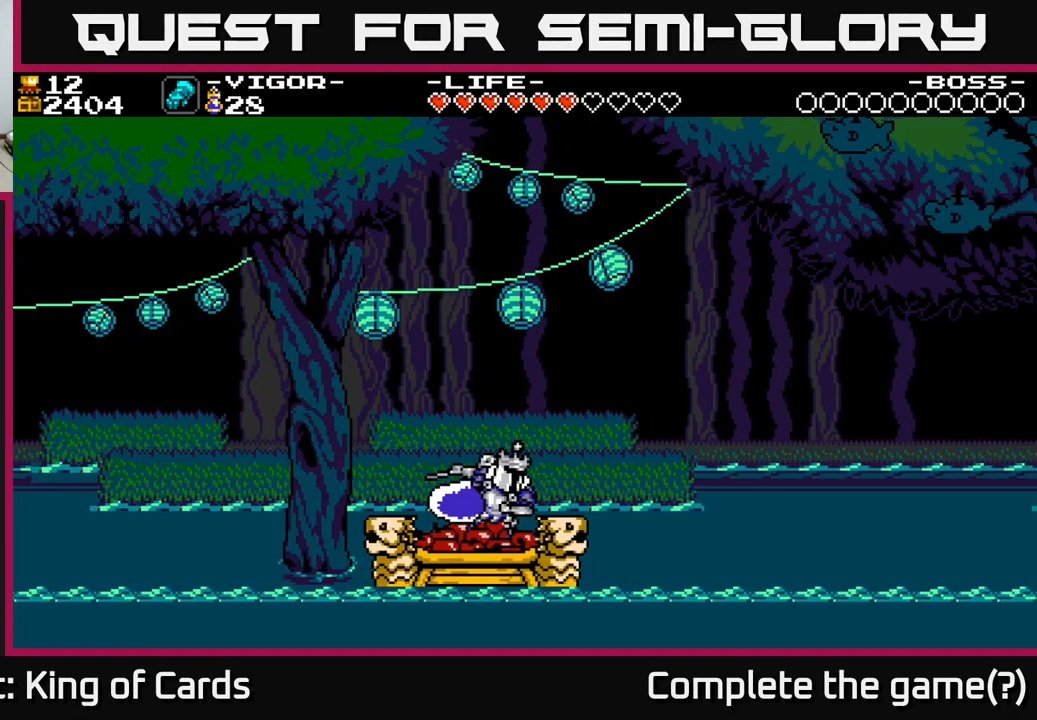
{"buttons": [], "right_stick": "center", "events": []}
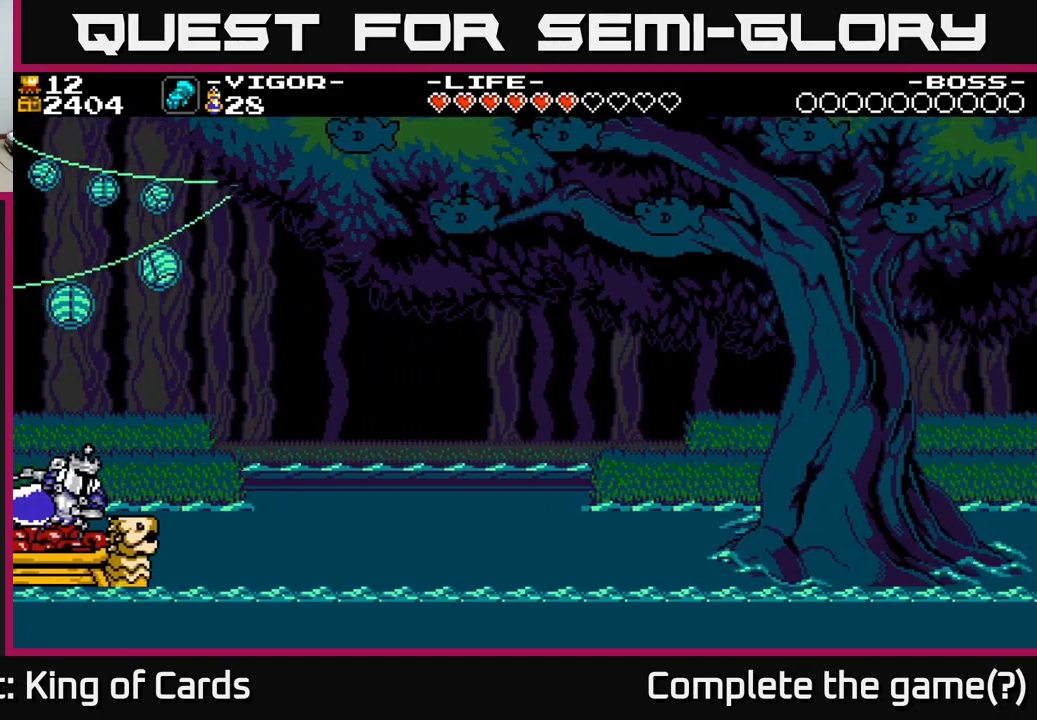
{"buttons": ["X", "DPAD_RIGHT"], "right_stick": "center", "events": [[367, "DPAD_RIGHT", "down"], [484, "X", "down"]]}
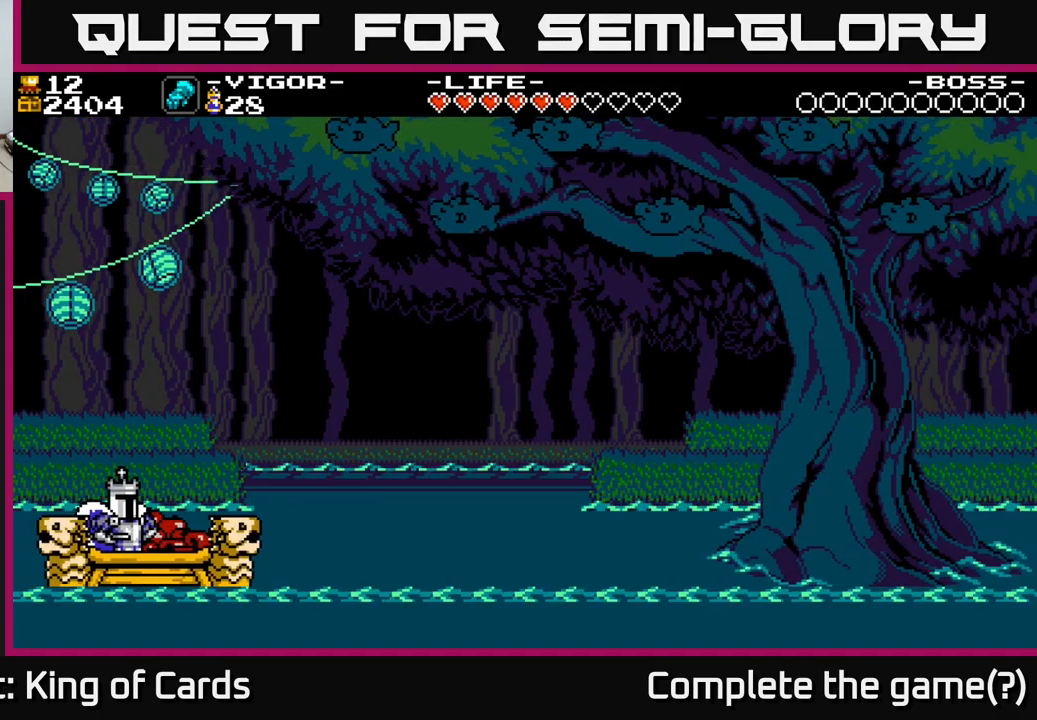
{"buttons": [], "right_stick": "center", "events": [[117, "DPAD_RIGHT", "up"], [184, "X", "up"]]}